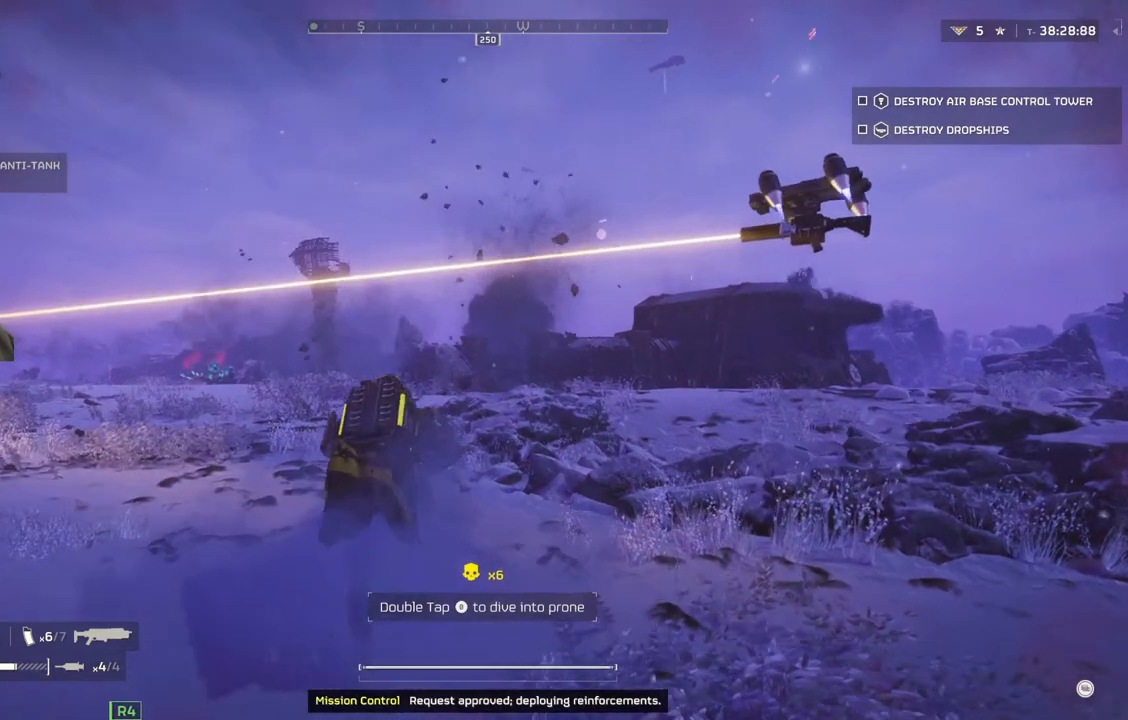
Gameplay with a controller (PlayStation layout); each line is a JSON object with the inputs held at the frame after it. "events" lists button and stick changes between this image and that frame as [ms after this image, input, new state], when the widget could be followed in between. Not read: right_stick.
{"buttons": [], "left_stick": "up", "events": [[317, "L3", "down"], [467, "L3", "up"]]}
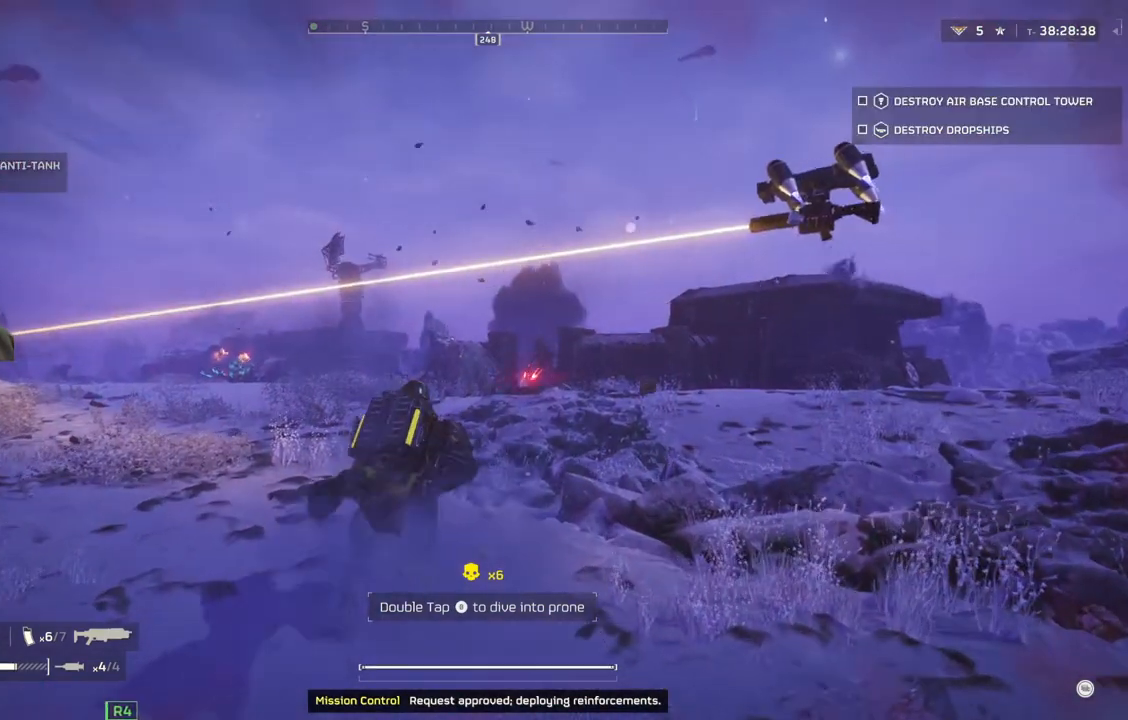
{"buttons": ["L2"], "left_stick": "up", "events": [[333, "L2", "down"]]}
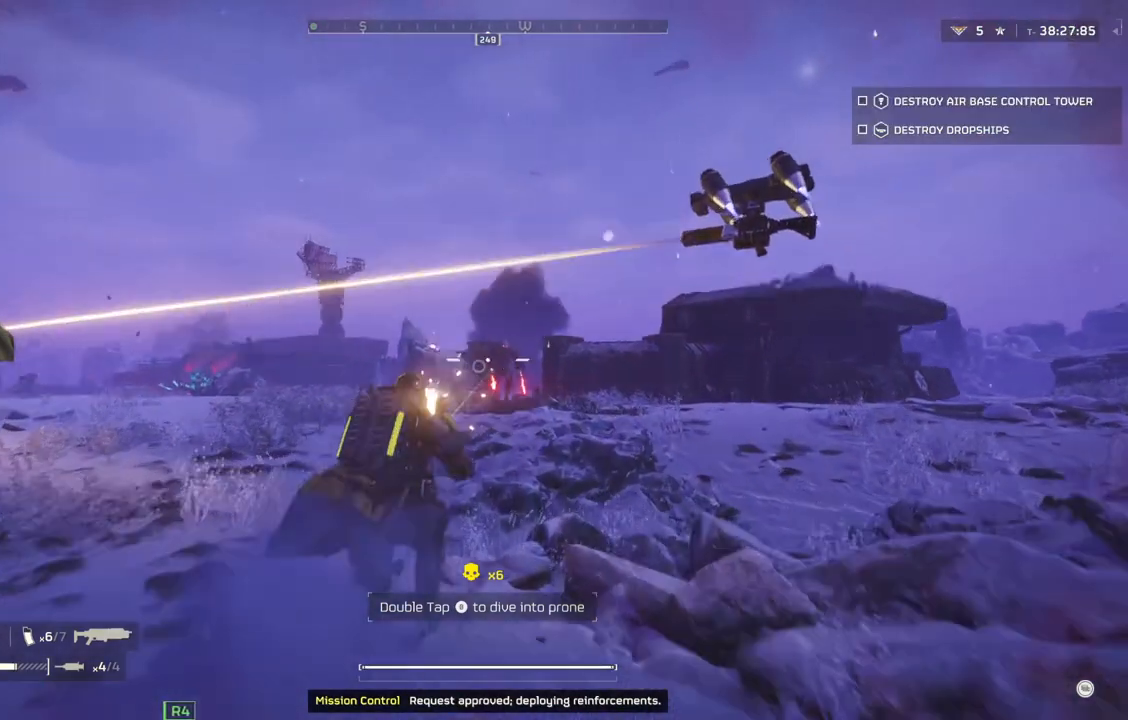
{"buttons": [], "left_stick": "up", "events": [[467, "L2", "up"]]}
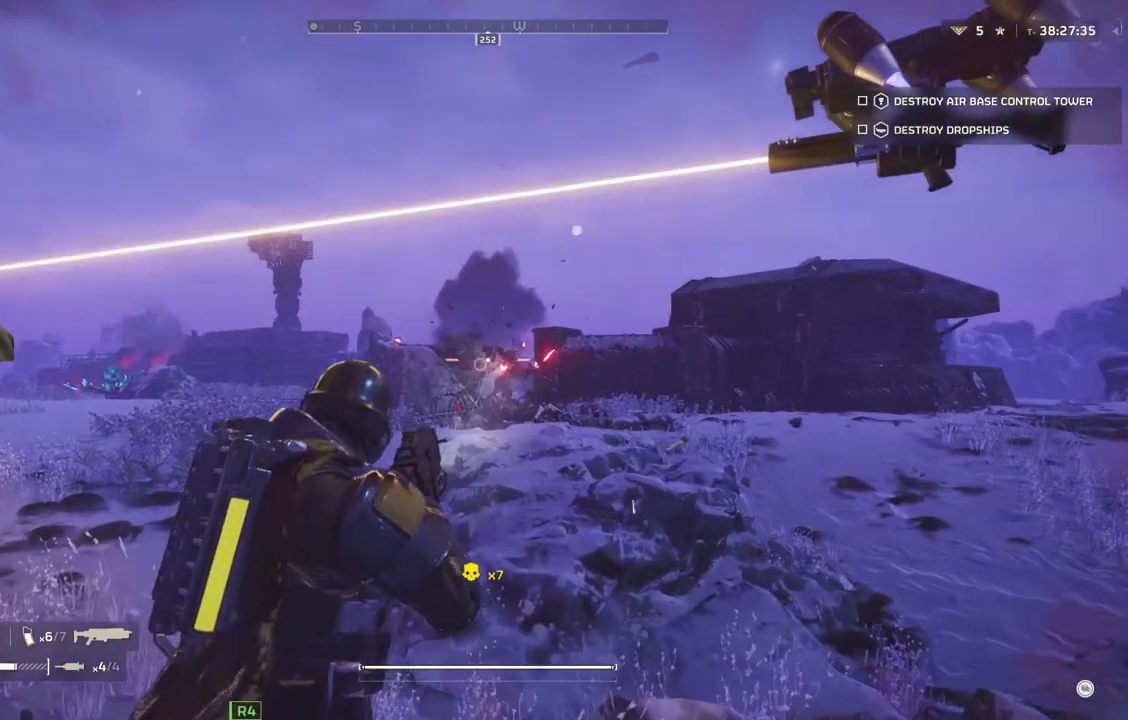
{"buttons": [], "left_stick": "up", "events": [[33, "L3", "down"], [217, "L3", "up"]]}
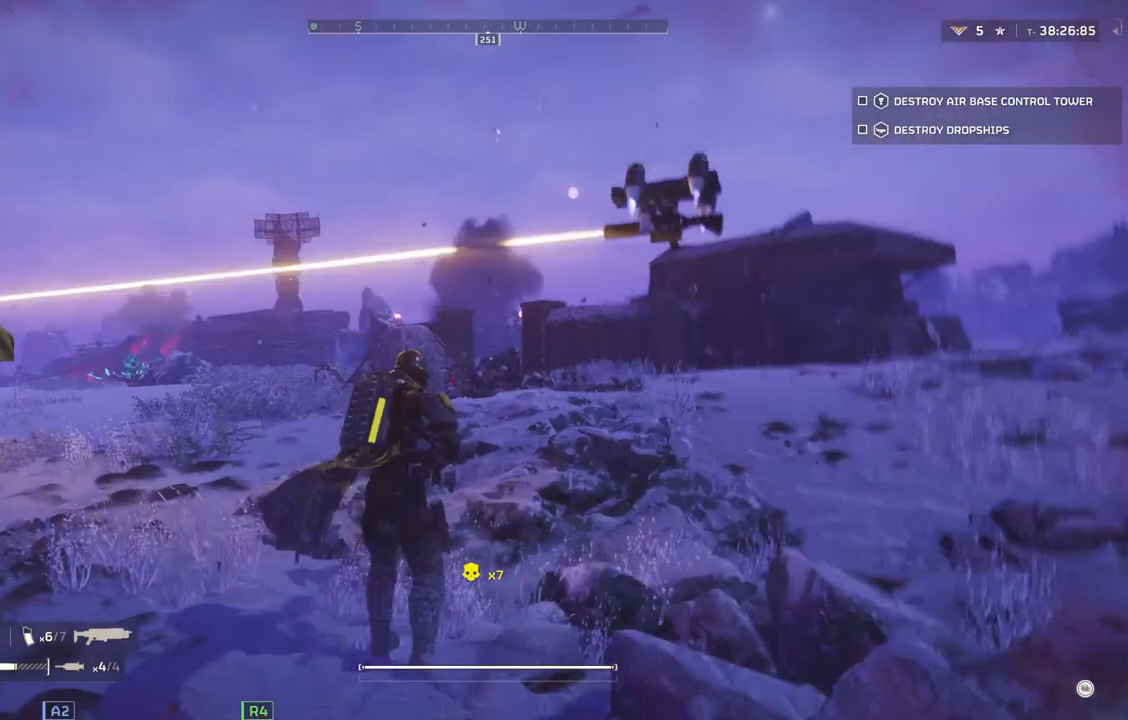
{"buttons": ["L3"], "left_stick": "up", "events": [[500, "L3", "down"]]}
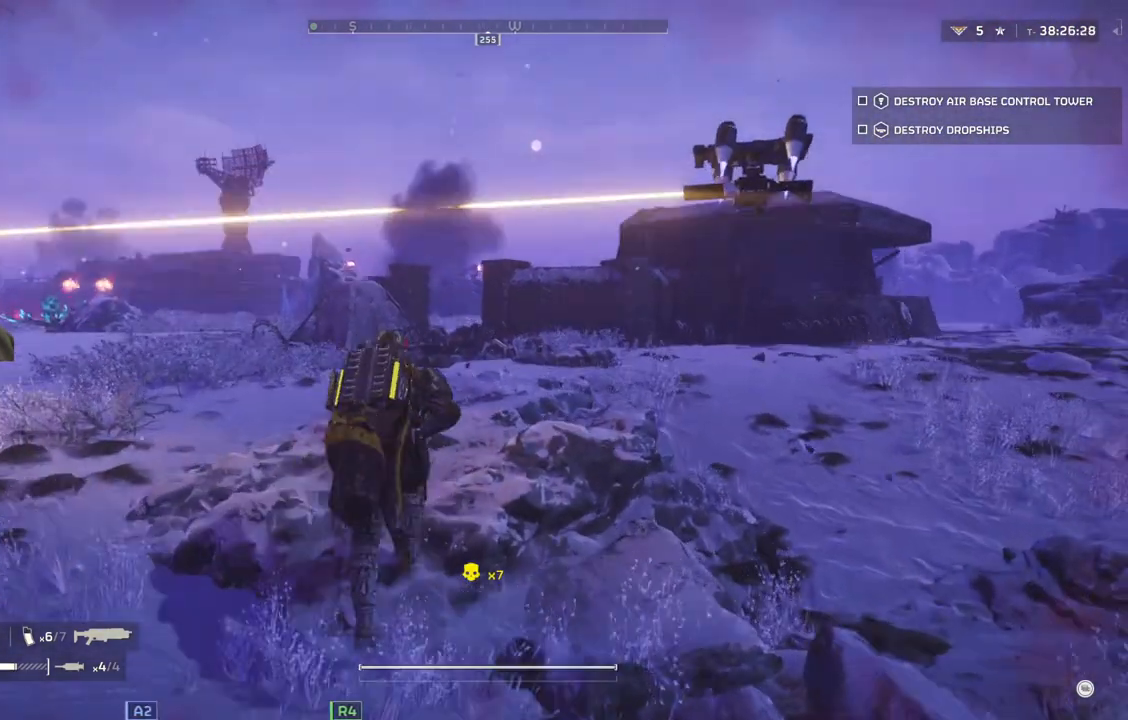
{"buttons": [], "left_stick": "up-left", "events": [[133, "L3", "up"], [467, "left_stick", "up-left"]]}
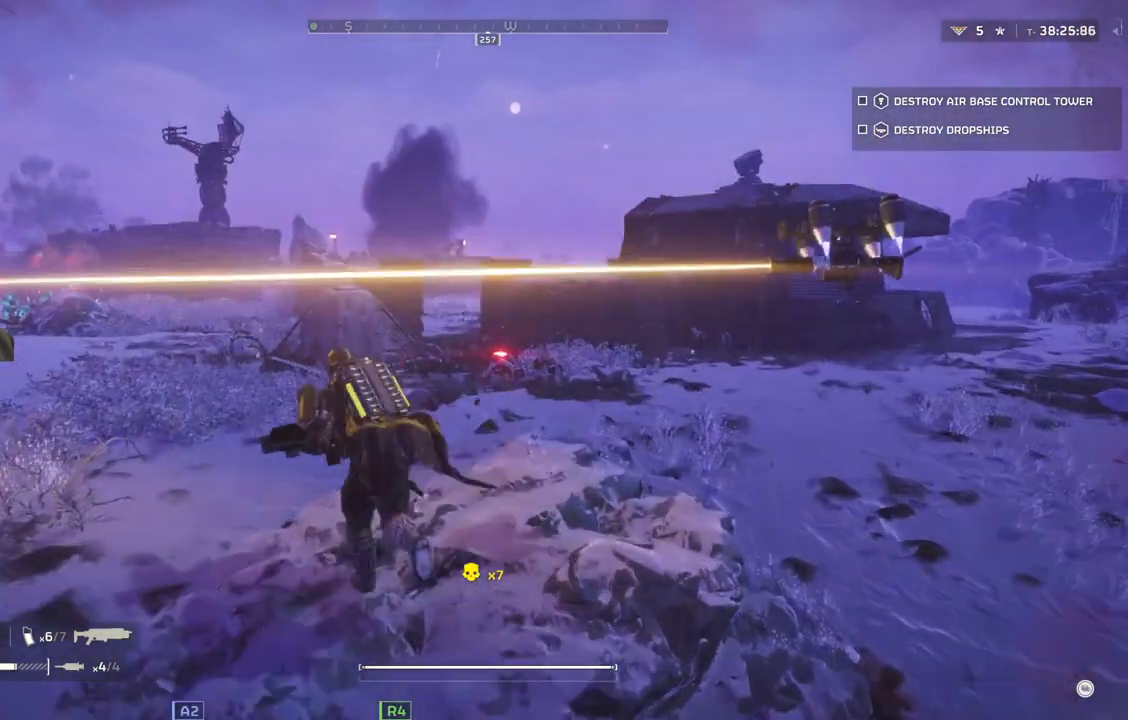
{"buttons": [], "left_stick": "up-left", "events": []}
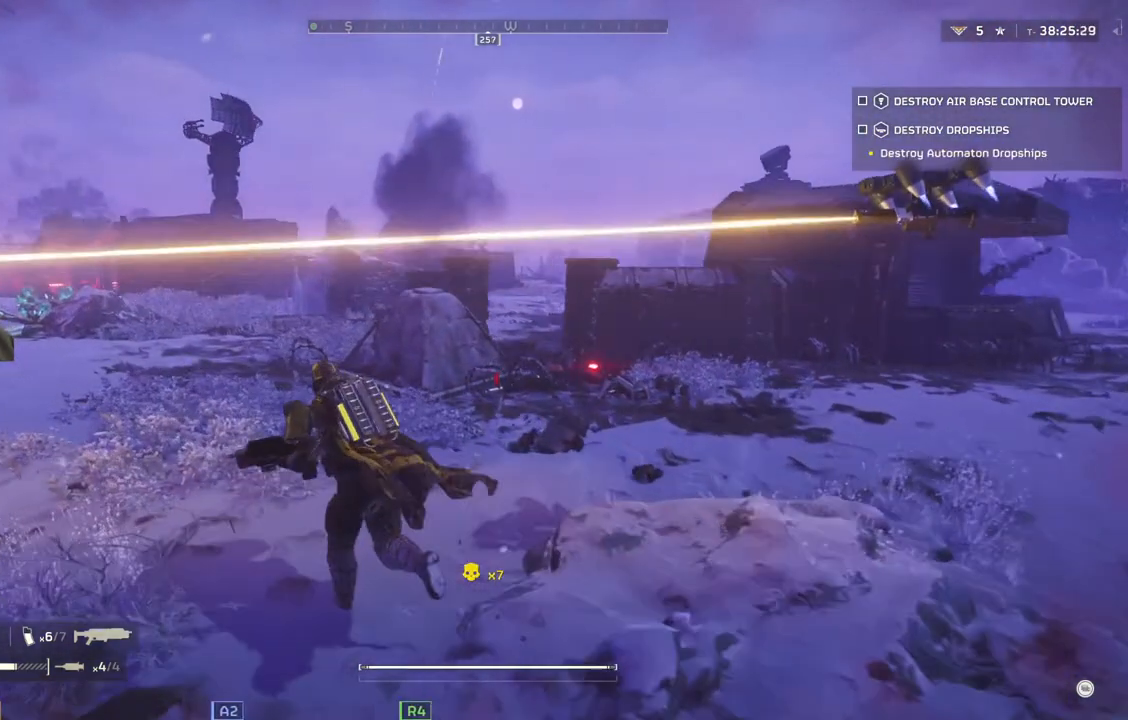
{"buttons": [], "left_stick": "up-left", "events": []}
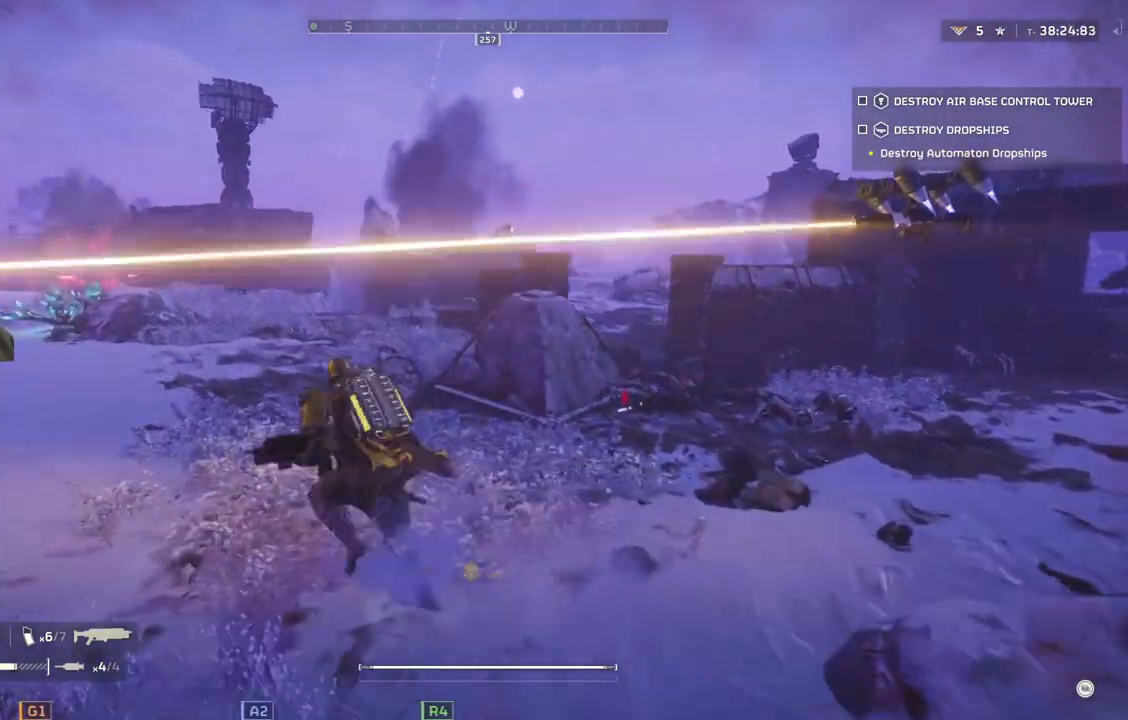
{"buttons": [], "left_stick": "up-left", "events": []}
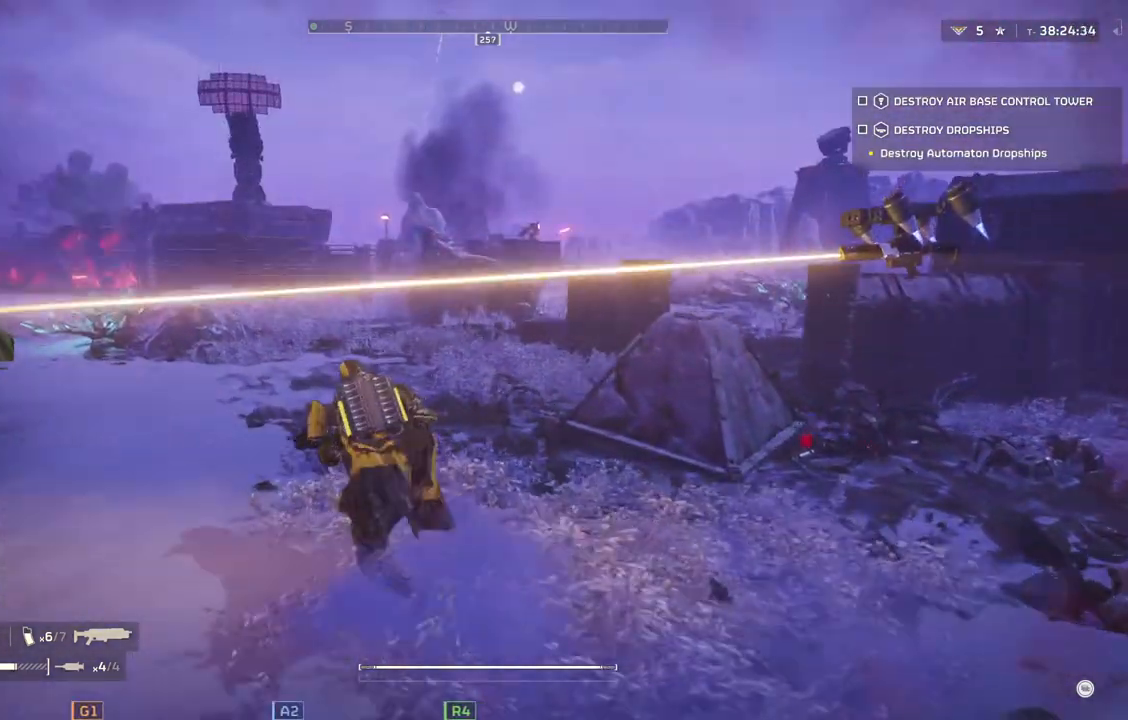
{"buttons": [], "left_stick": "up-left", "events": []}
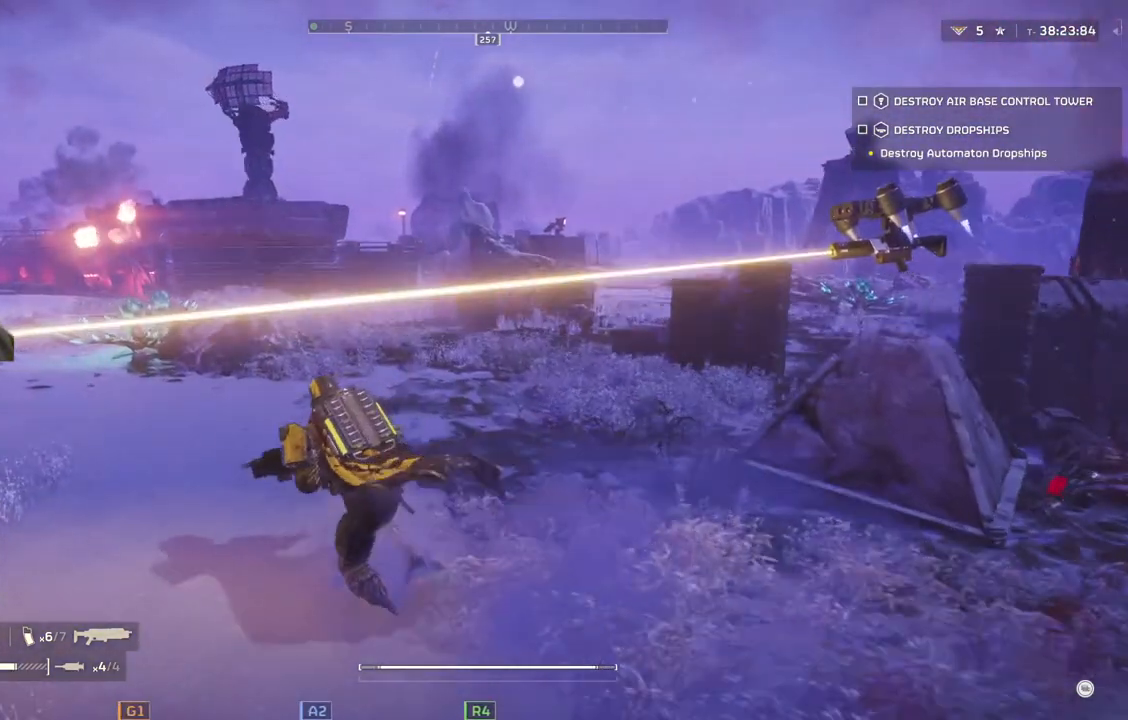
{"buttons": [], "left_stick": "up-left", "events": []}
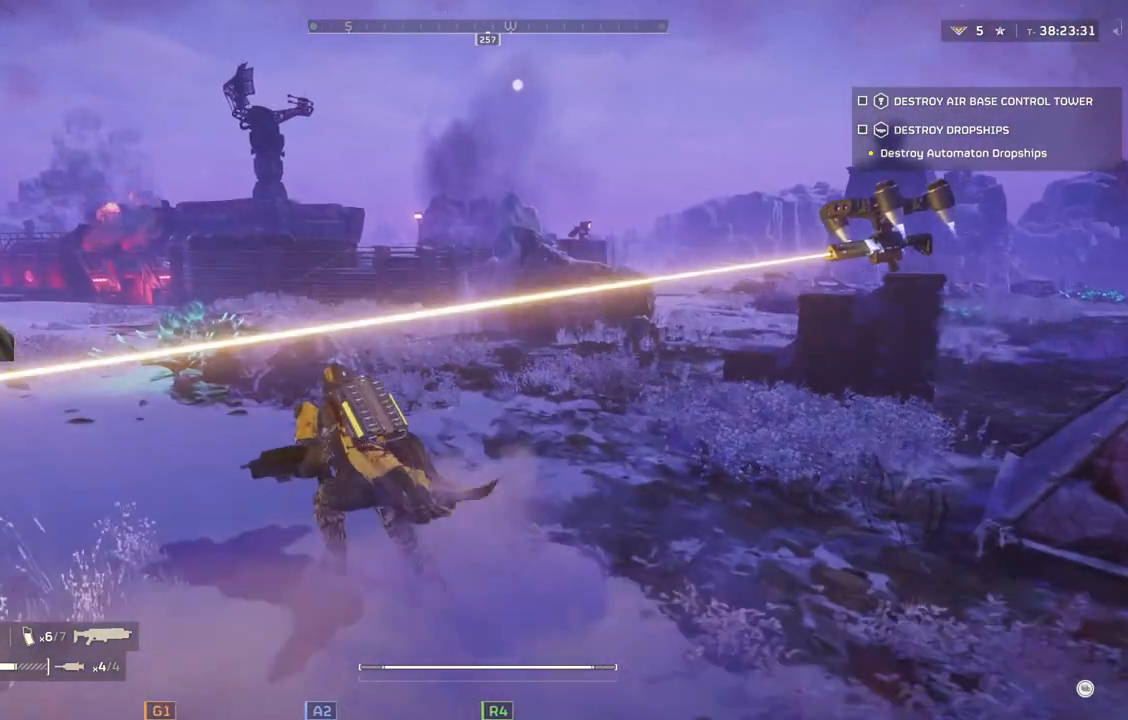
{"buttons": [], "left_stick": "up-left", "events": []}
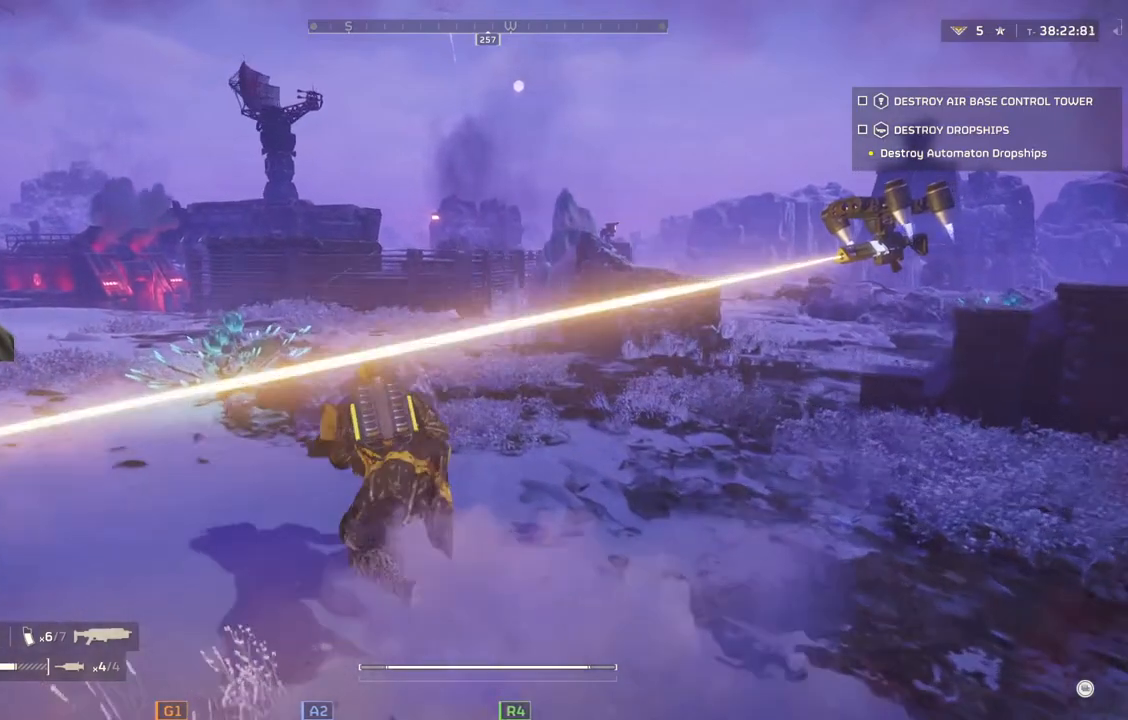
{"buttons": [], "left_stick": "up-left", "events": []}
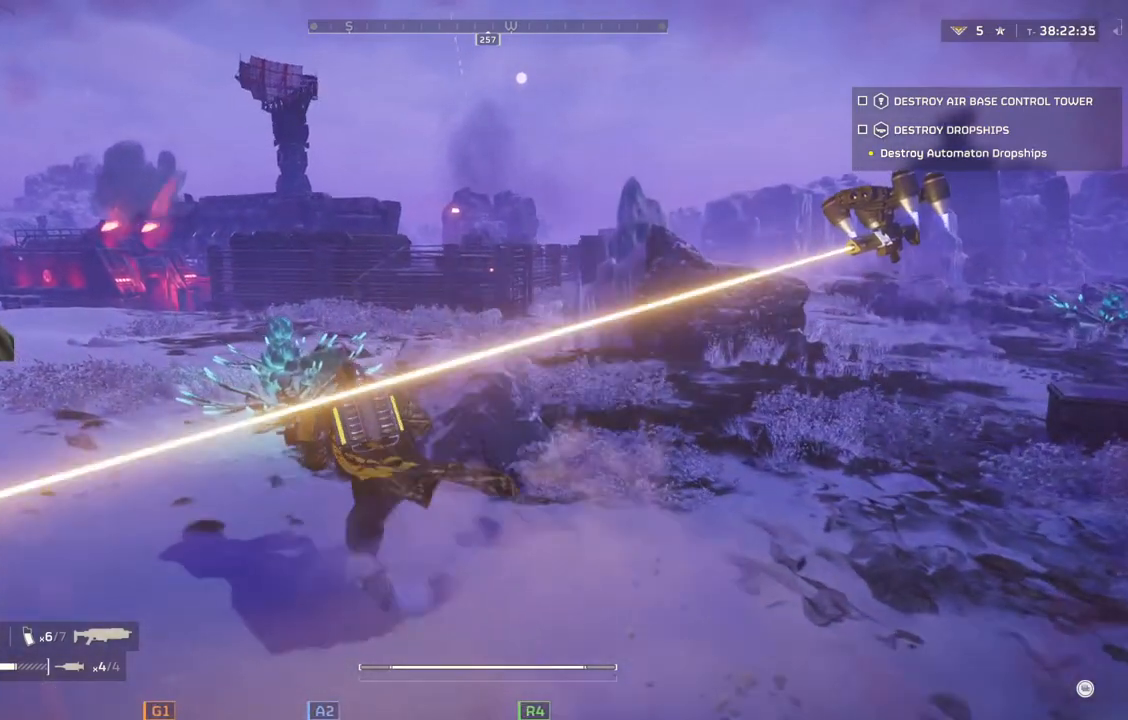
{"buttons": [], "left_stick": "left", "events": [[350, "left_stick", "left"]]}
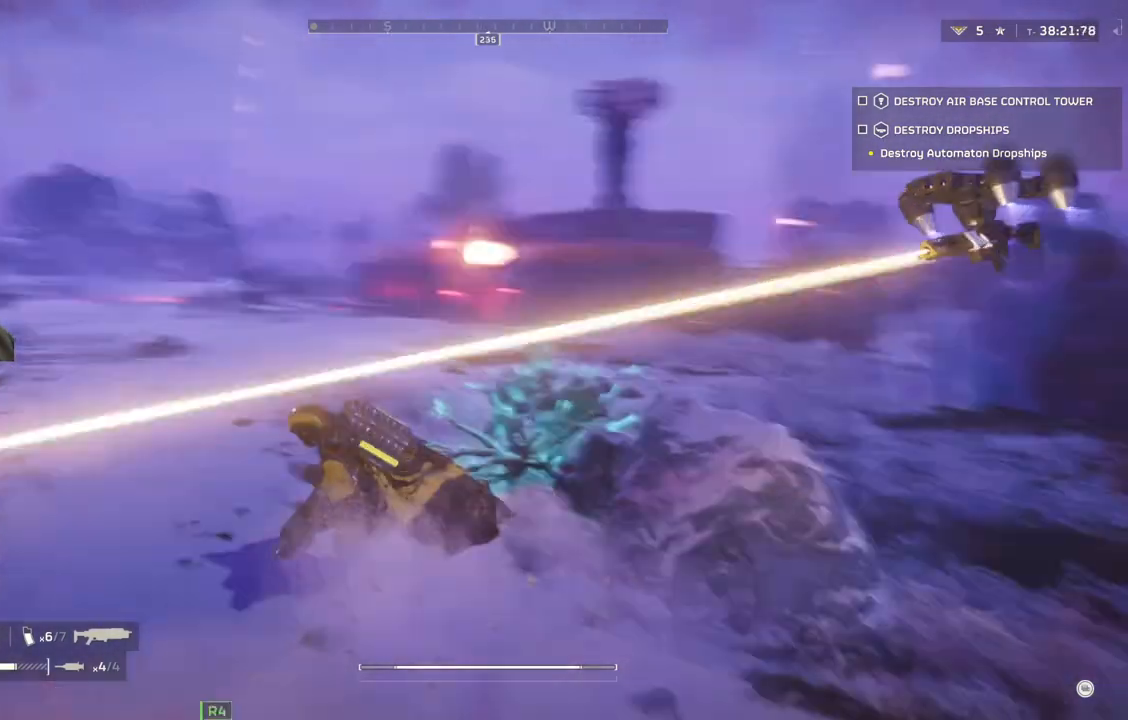
{"buttons": [], "left_stick": "up", "events": [[100, "left_stick", "up-left"], [483, "left_stick", "up"]]}
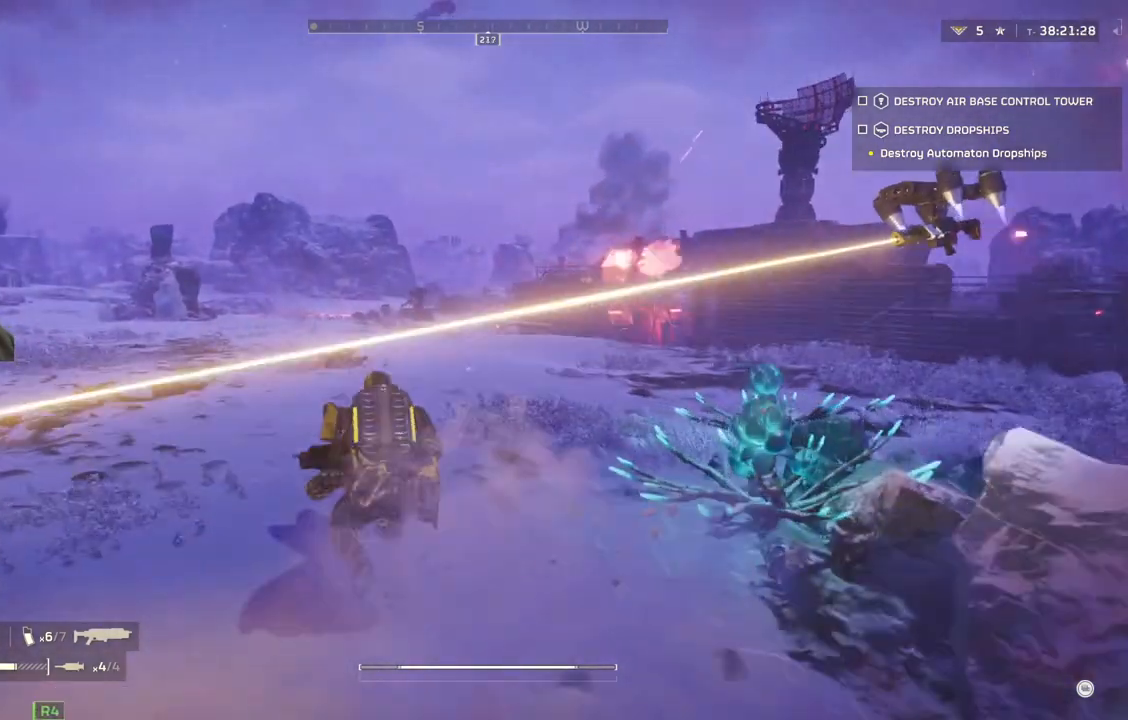
{"buttons": [], "left_stick": "up", "events": []}
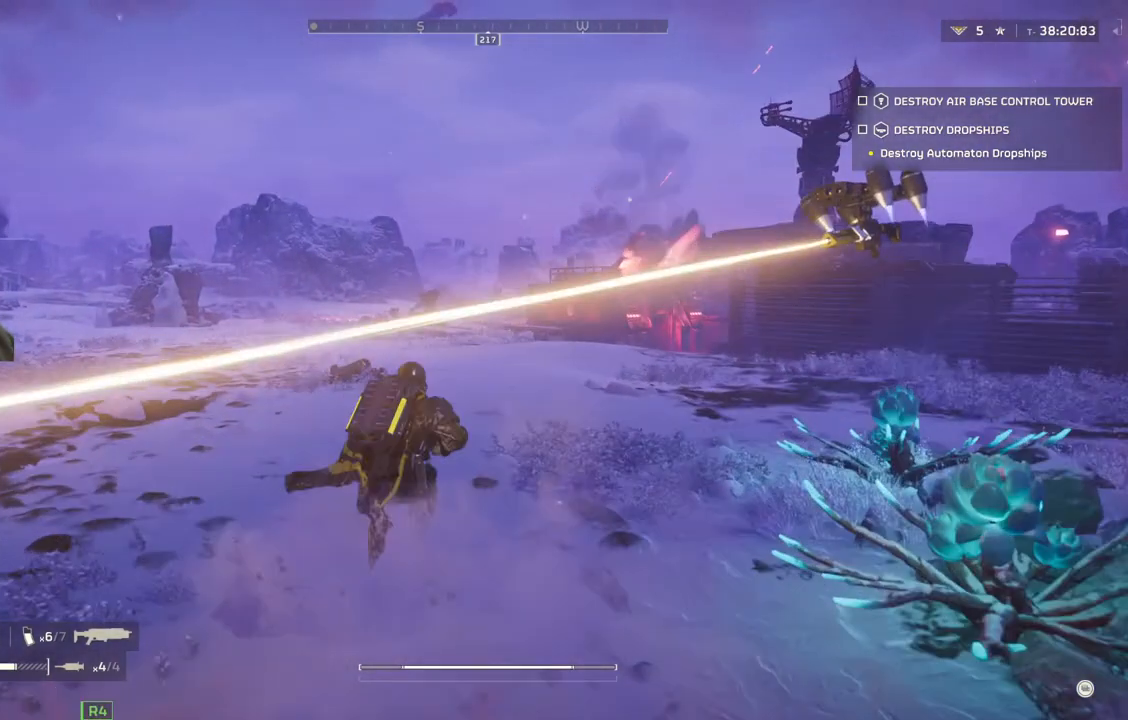
{"buttons": [], "left_stick": "right", "events": [[83, "left_stick", "up-right"], [300, "left_stick", "right"]]}
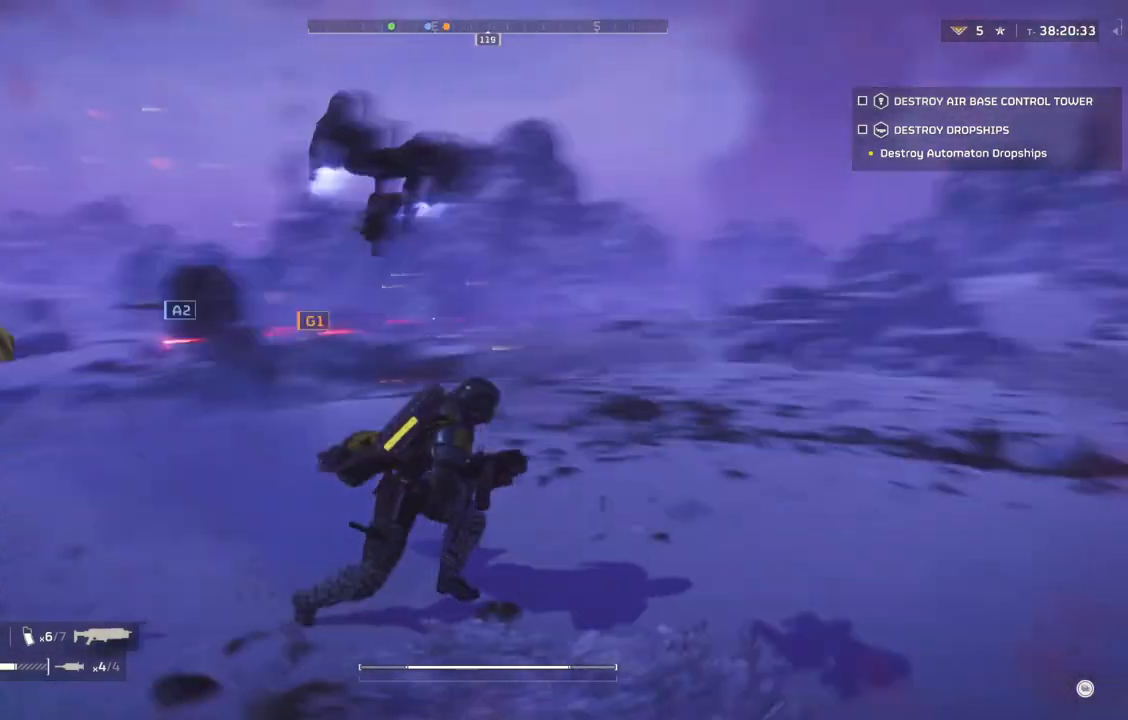
{"buttons": [], "left_stick": "right", "events": []}
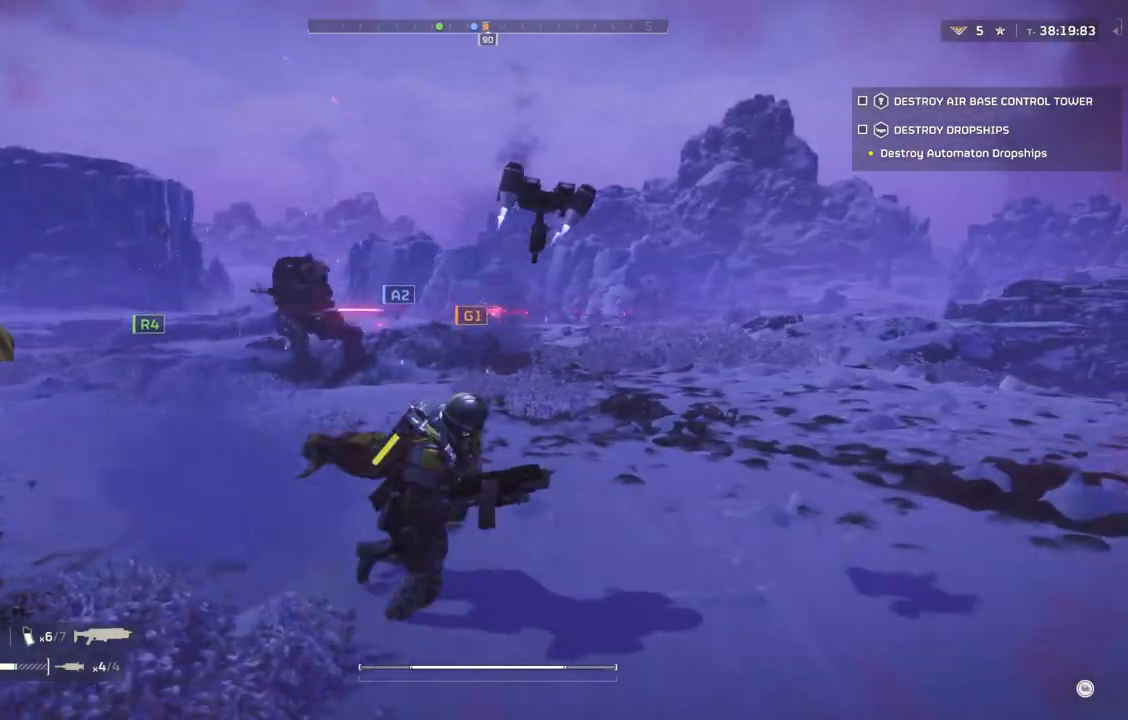
{"buttons": [], "left_stick": "up", "events": [[200, "left_stick", "up"]]}
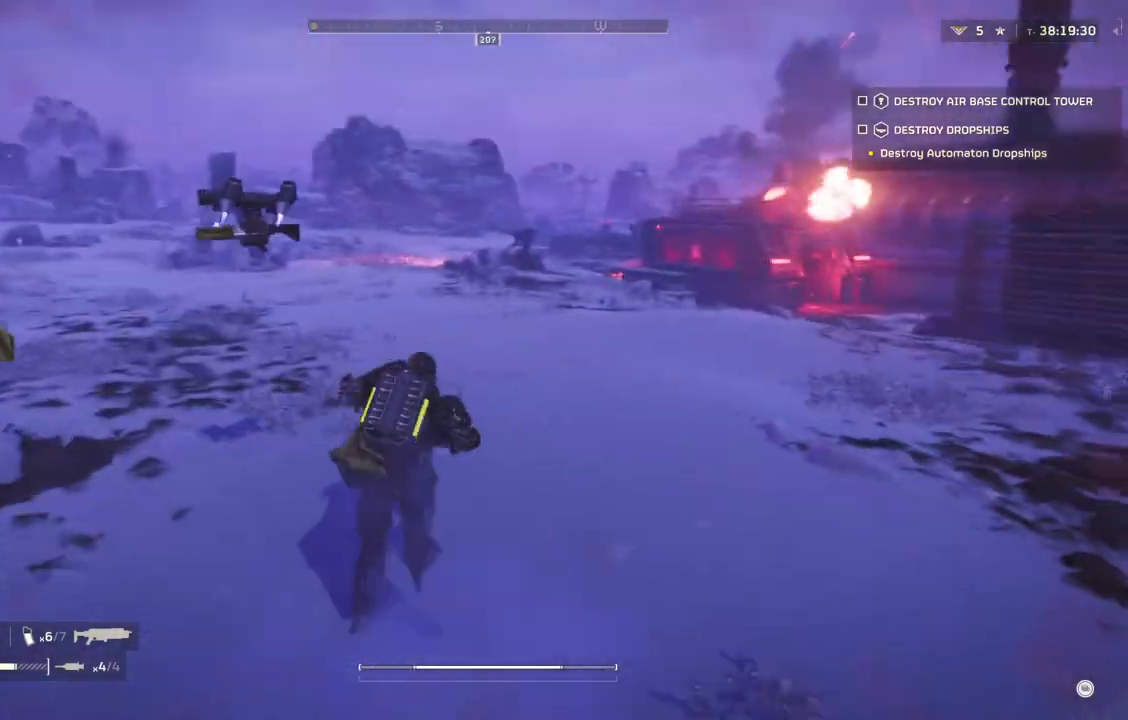
{"buttons": [], "left_stick": "up", "events": []}
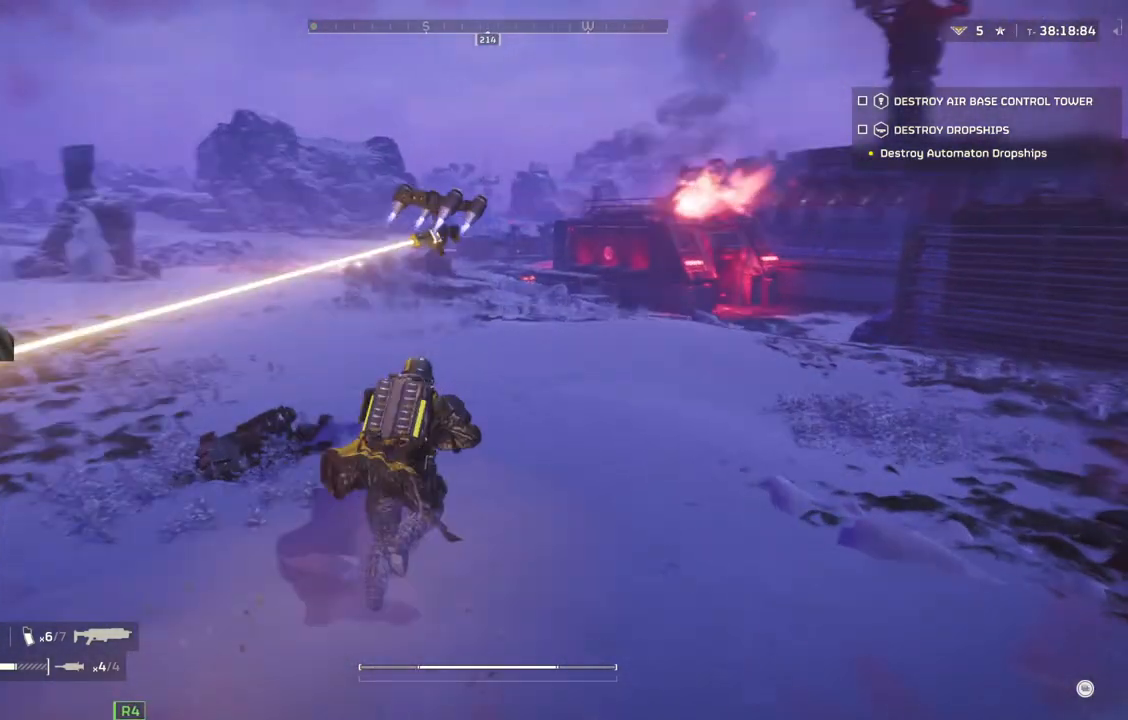
{"buttons": [], "left_stick": "up", "events": []}
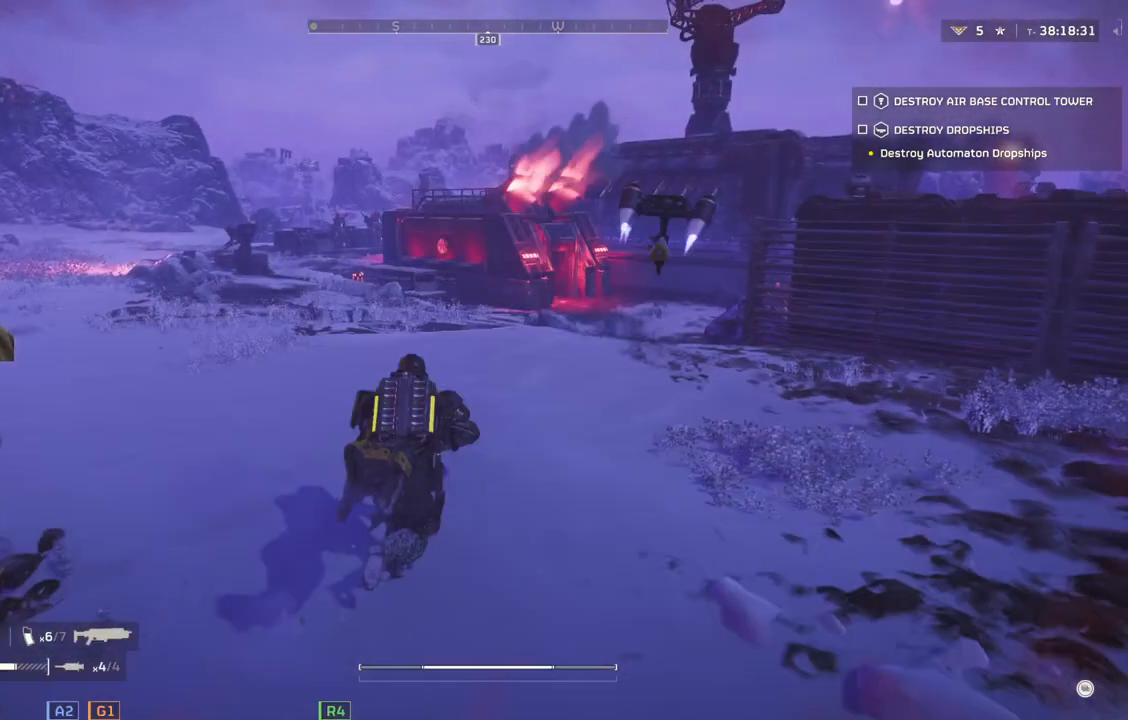
{"buttons": ["DPAD_LEFT"], "left_stick": "up", "events": [[333, "DPAD_LEFT", "down"]]}
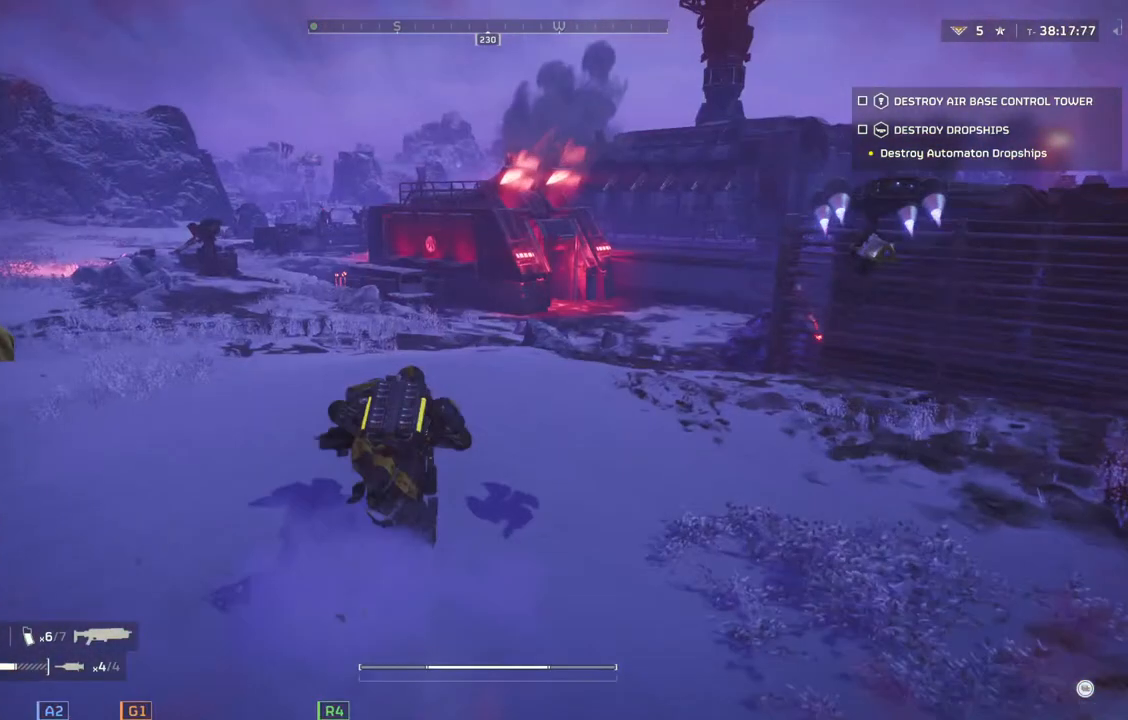
{"buttons": [], "left_stick": "up", "events": [[83, "DPAD_LEFT", "up"]]}
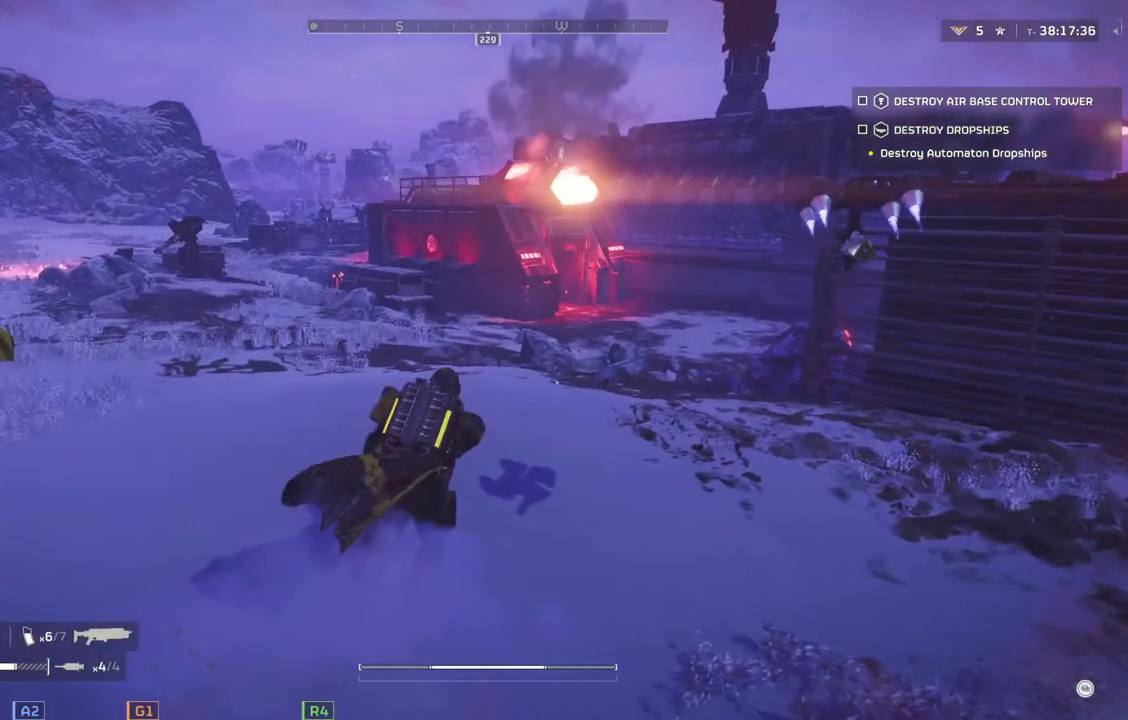
{"buttons": [], "left_stick": "up", "events": []}
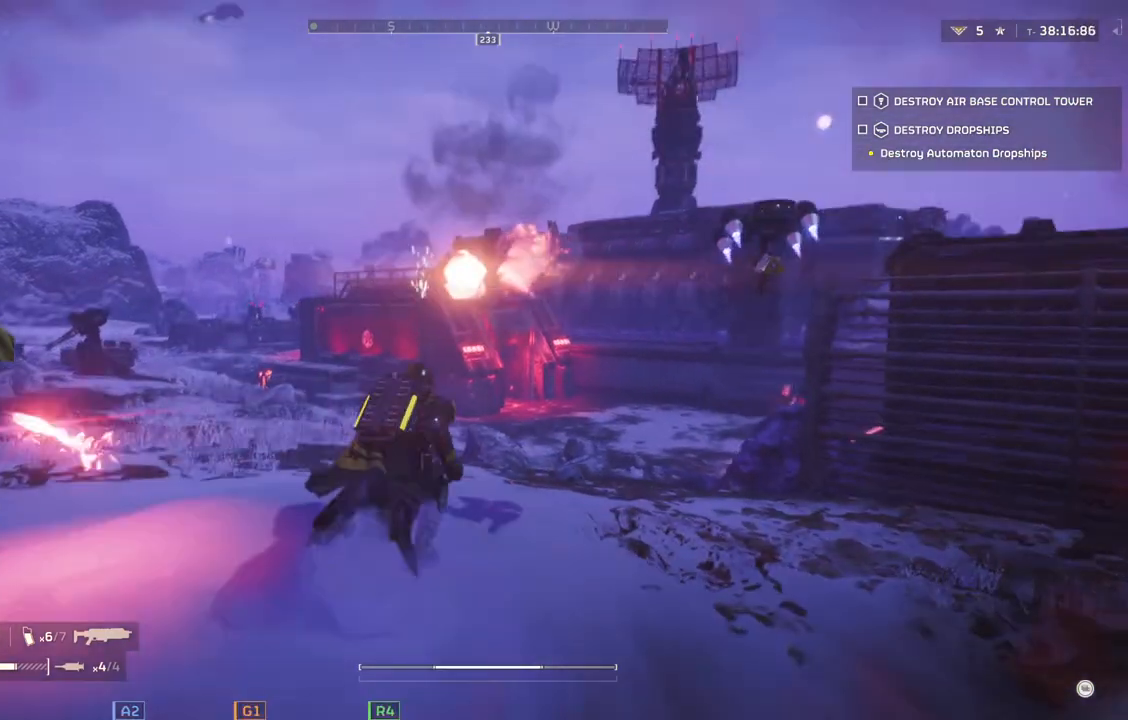
{"buttons": [], "left_stick": "up", "events": []}
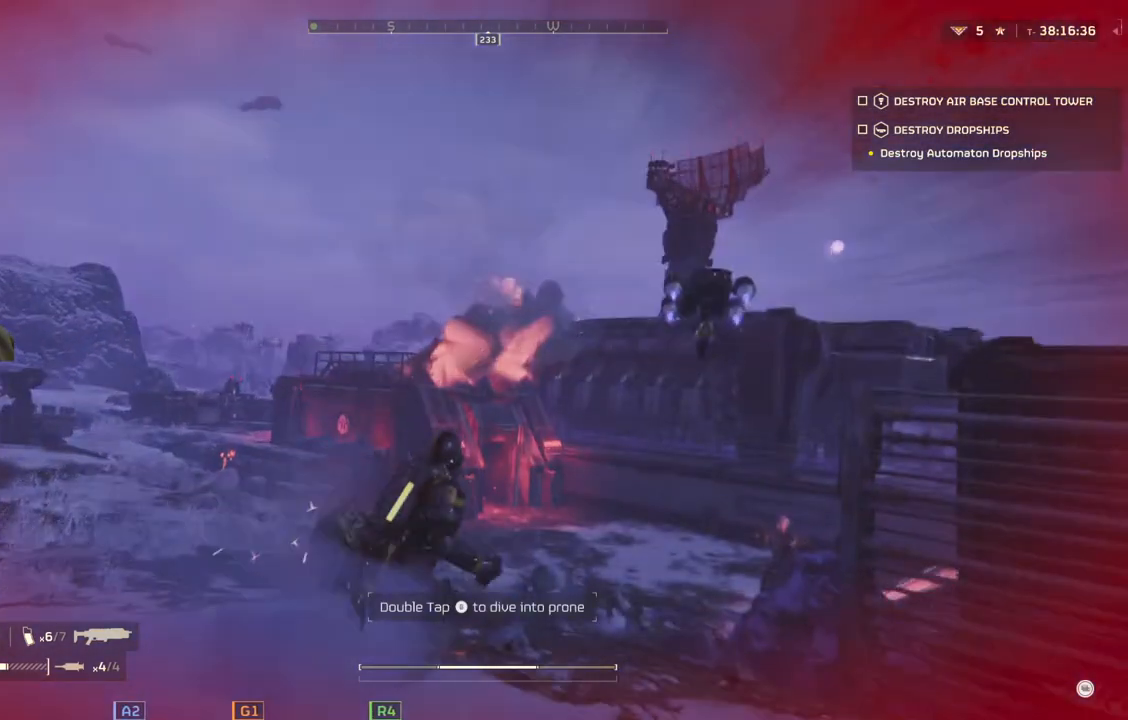
{"buttons": ["L2"], "left_stick": "up", "events": [[217, "L2", "down"]]}
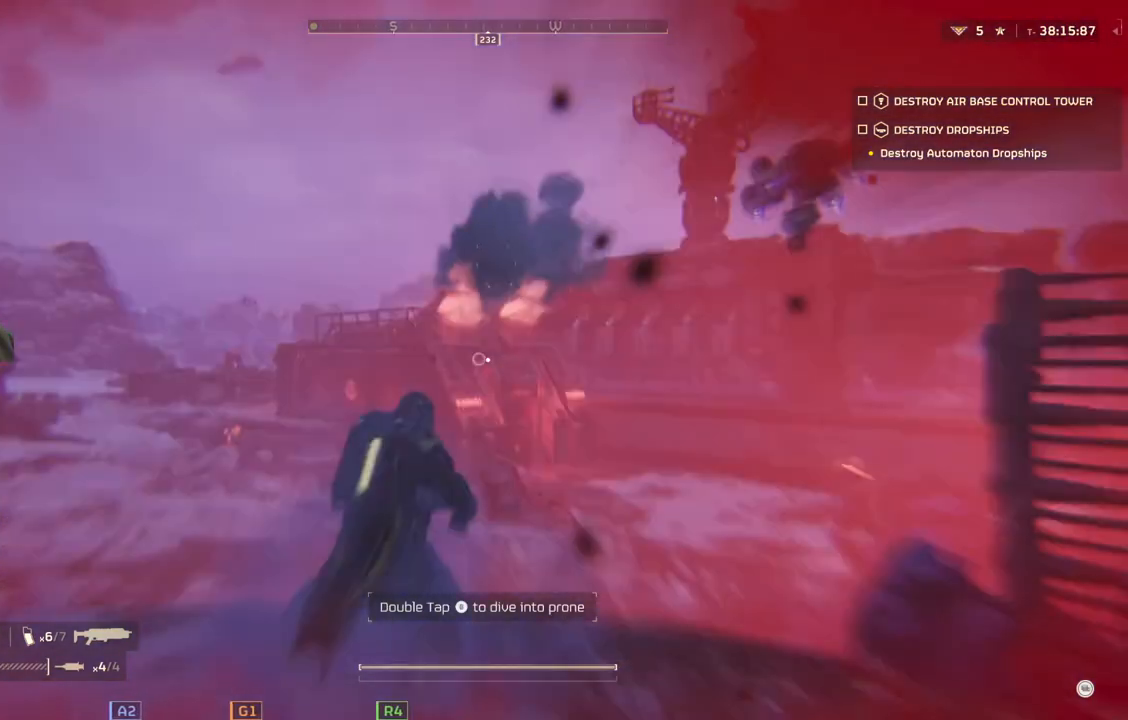
{"buttons": ["L2"], "left_stick": "up", "events": []}
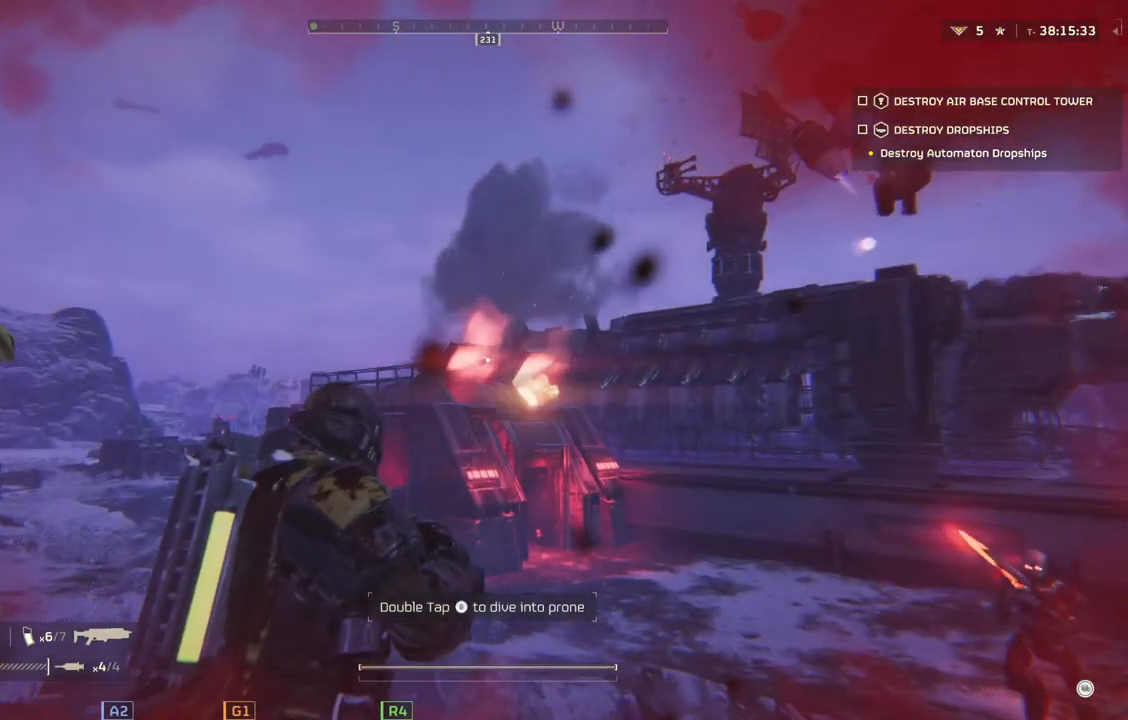
{"buttons": ["L2"], "left_stick": "center", "events": [[233, "left_stick", "center"]]}
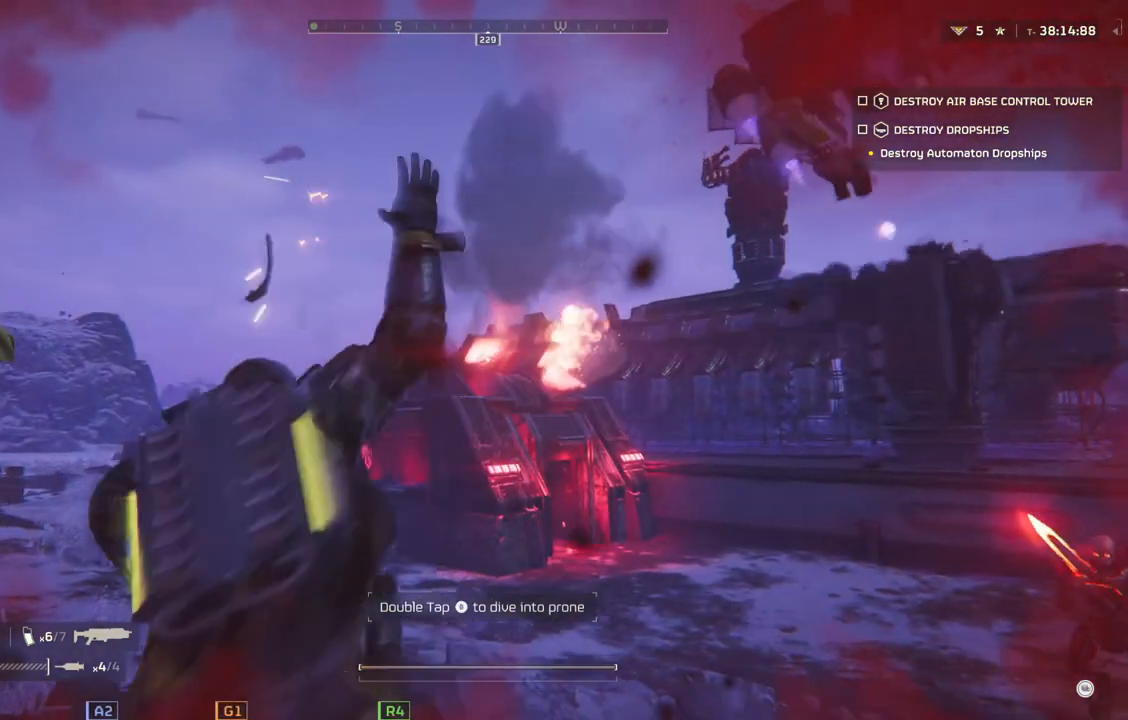
{"buttons": [], "left_stick": "down-left", "events": [[317, "L2", "up"], [317, "left_stick", "down-left"]]}
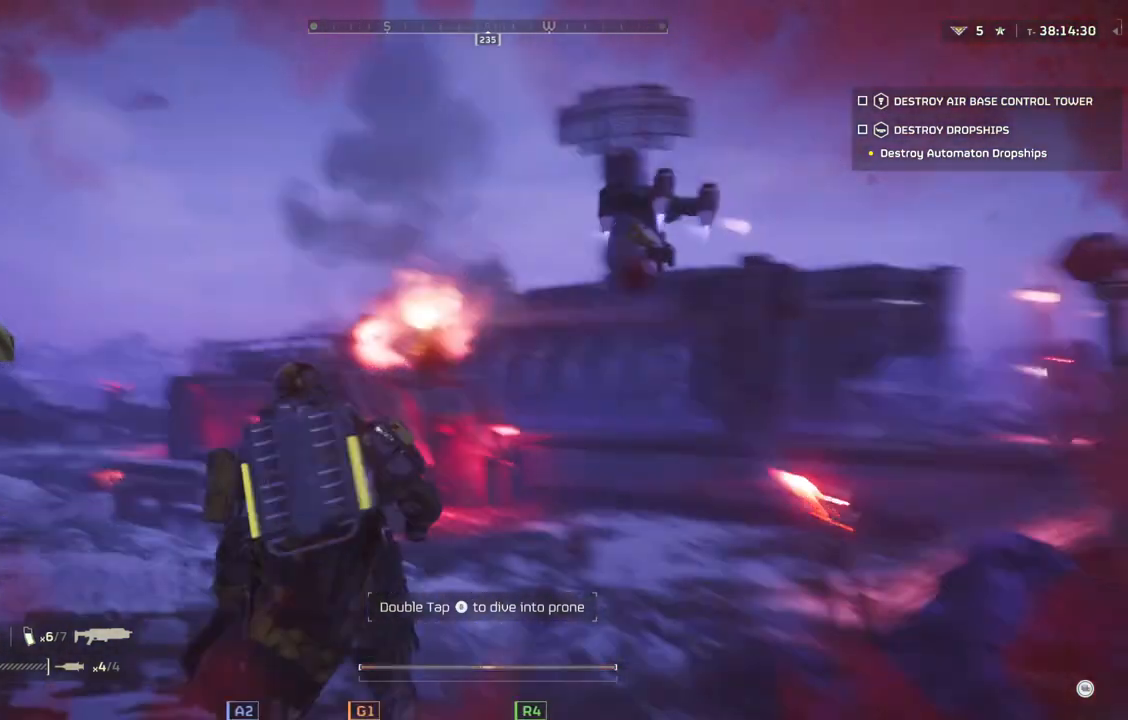
{"buttons": ["L2"], "left_stick": "down-left", "events": [[450, "L2", "down"]]}